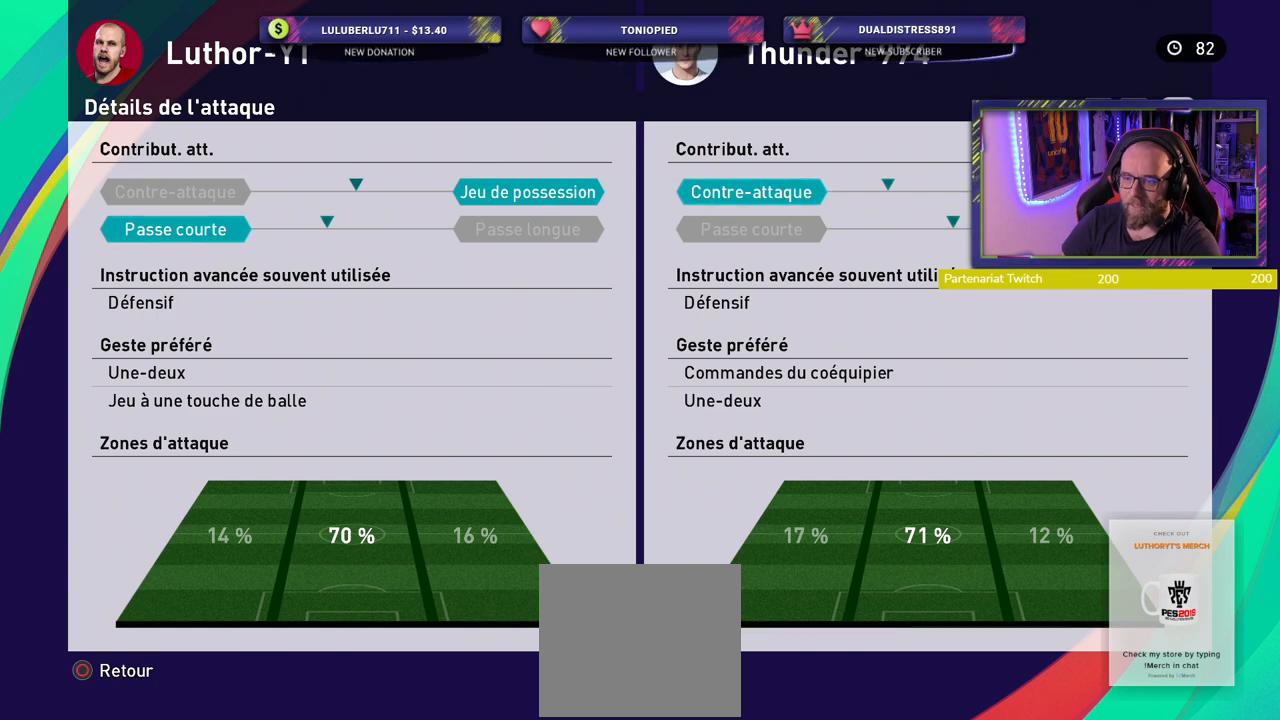
Gameplay with a controller (PlayStation layout); each line is a JSON object with the inputs held at the frame after it. "events" lists button and stick changes between this image and that frame as [ms after this image, input, new state], when the widget could be followed in between.
{"buttons": [], "left_stick": "center", "right_stick": "center", "events": [[340, "R1", "down"], [480, "R1", "up"]]}
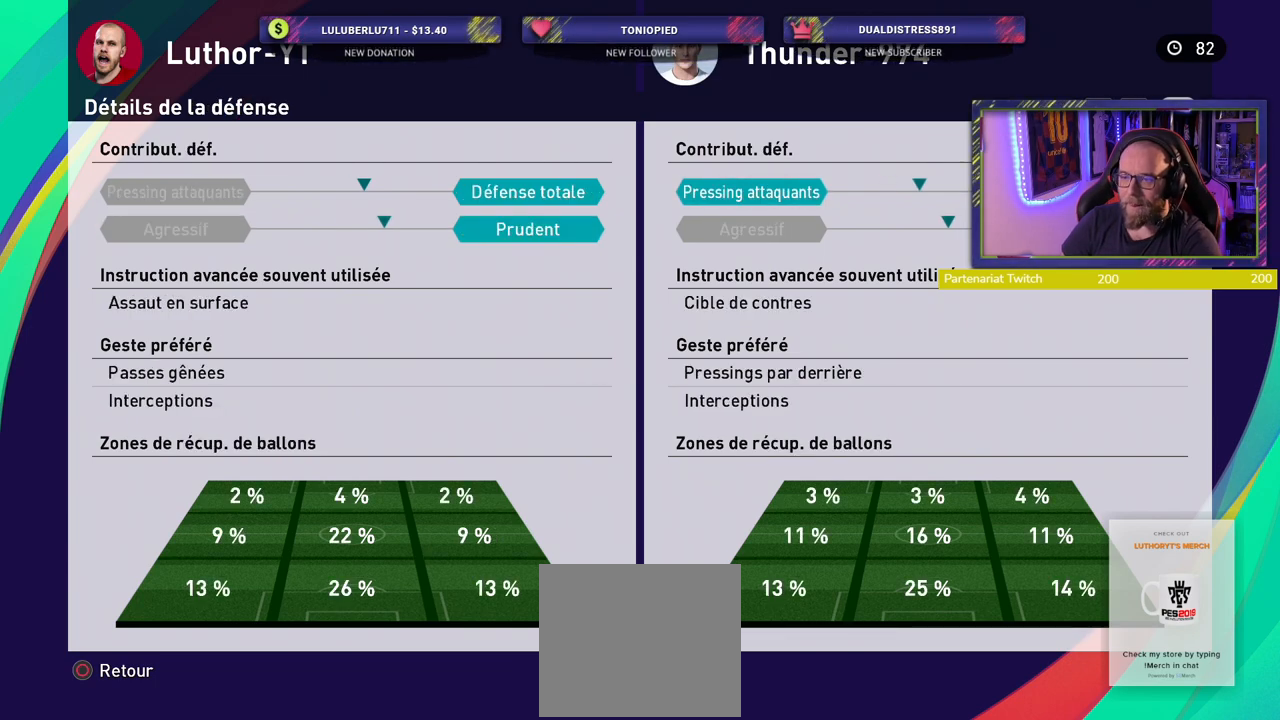
{"buttons": [], "left_stick": "center", "right_stick": "center", "events": [[240, "R1", "down"], [380, "R1", "up"]]}
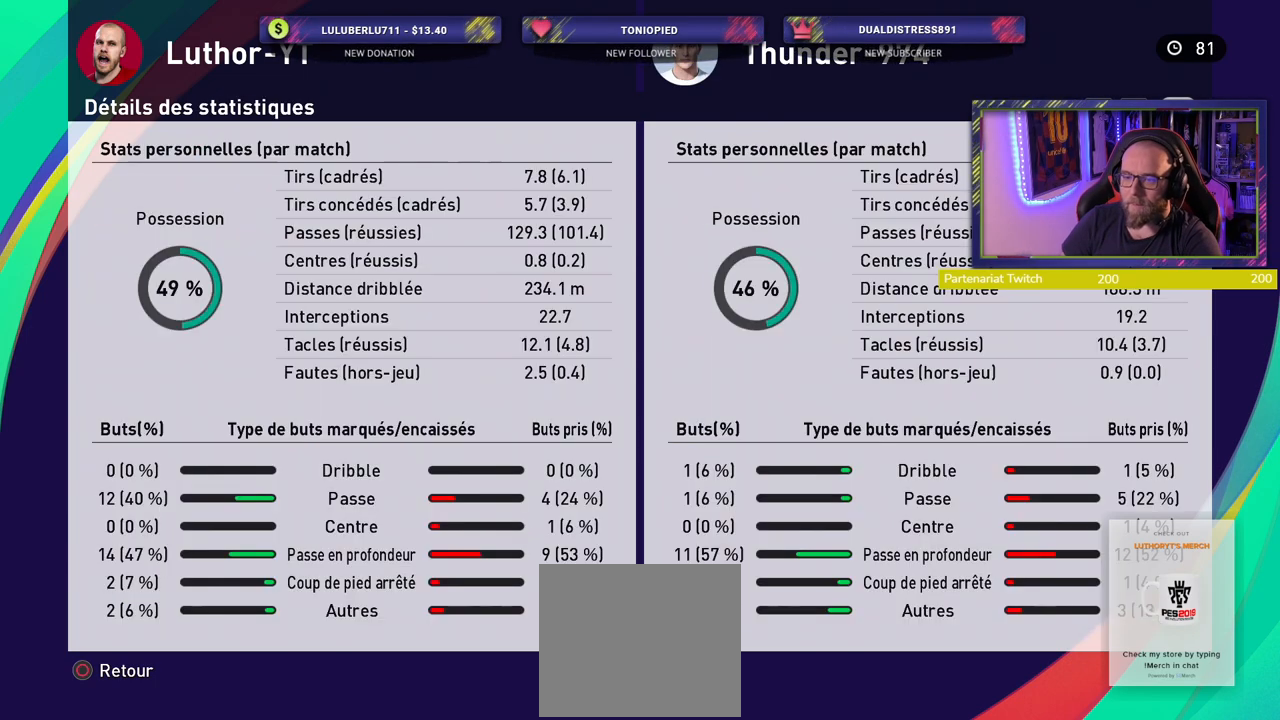
{"buttons": [], "left_stick": "center", "right_stick": "center", "events": [[100, "R1", "down"], [240, "R1", "up"]]}
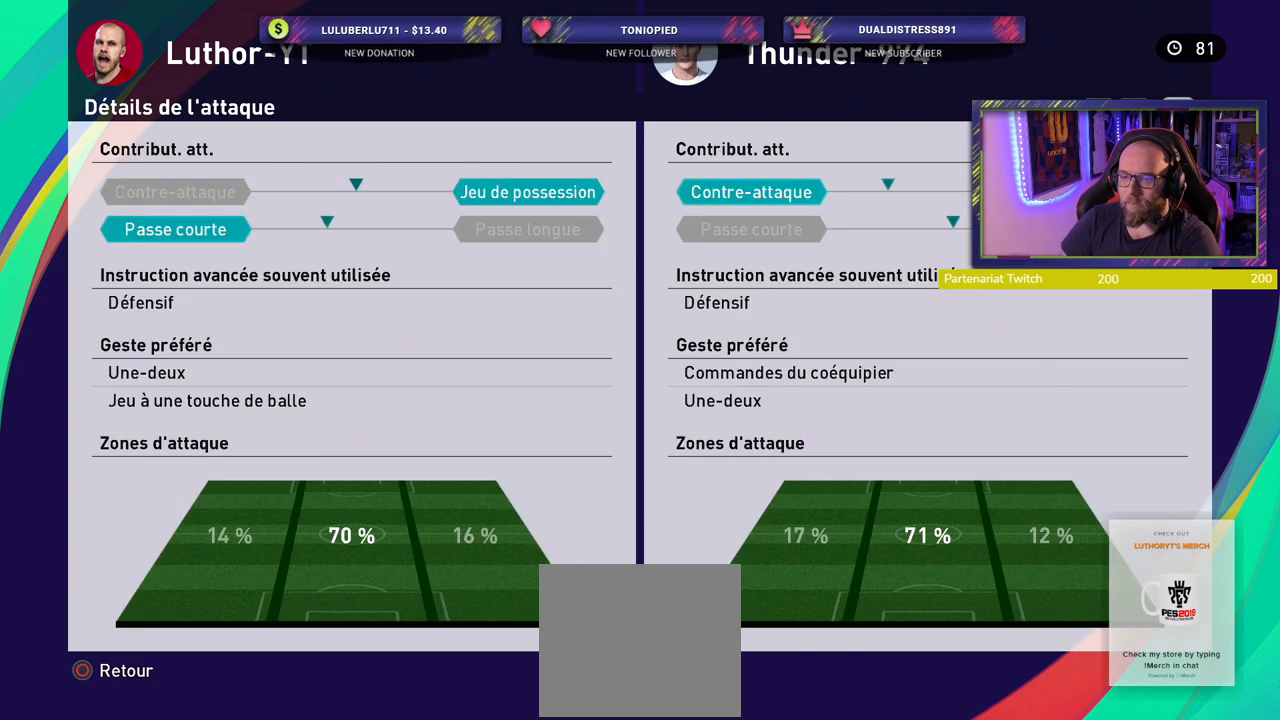
{"buttons": [], "left_stick": "center", "right_stick": "center", "events": [[140, "L1", "down"], [240, "L1", "up"]]}
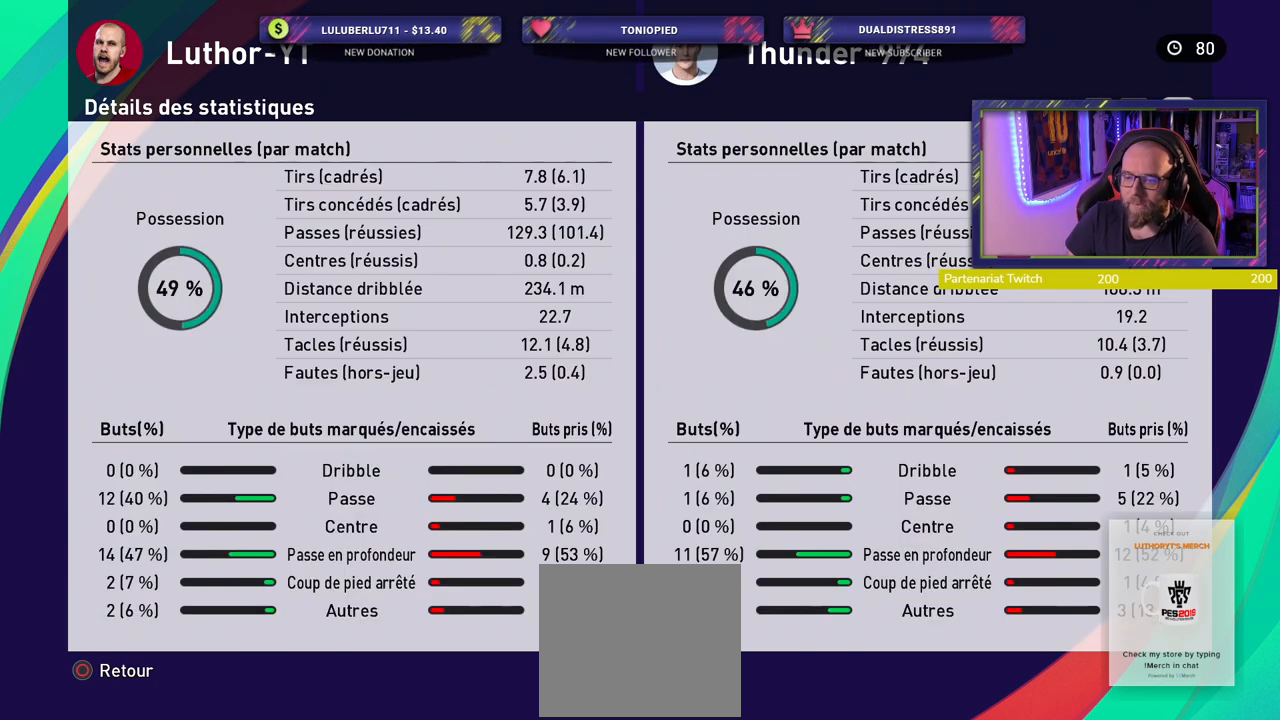
{"buttons": [], "left_stick": "center", "right_stick": "center", "events": [[280, "R1", "down"], [420, "R1", "up"]]}
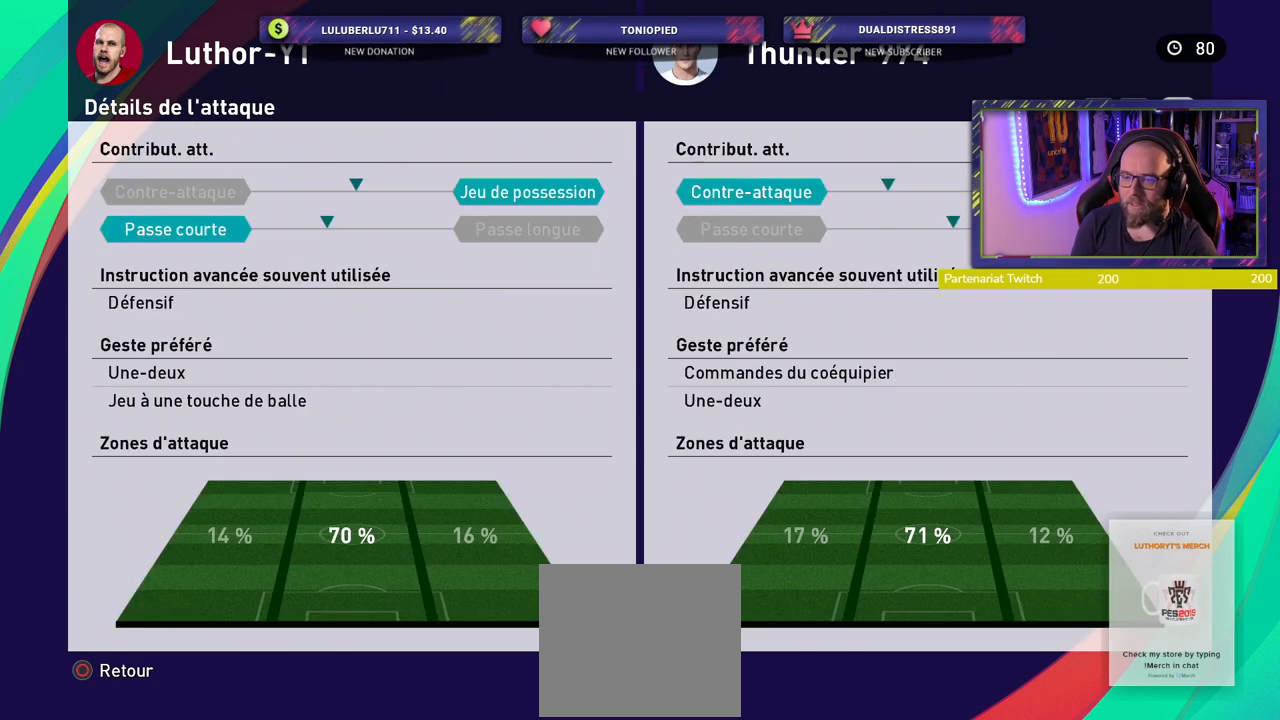
{"buttons": ["CIRCLE"], "left_stick": "center", "right_stick": "center", "events": [[420, "CIRCLE", "down"]]}
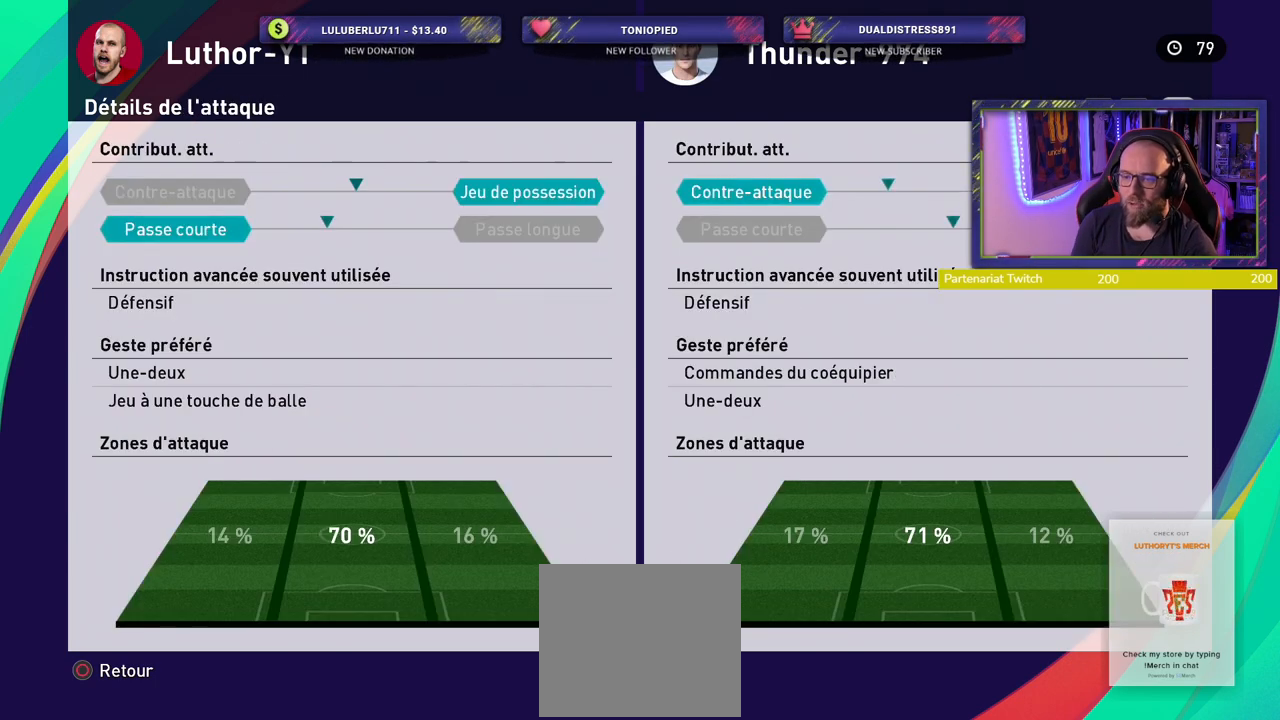
{"buttons": [], "left_stick": "center", "right_stick": "center", "events": [[40, "CIRCLE", "up"], [100, "CIRCLE", "down"], [240, "CIRCLE", "up"]]}
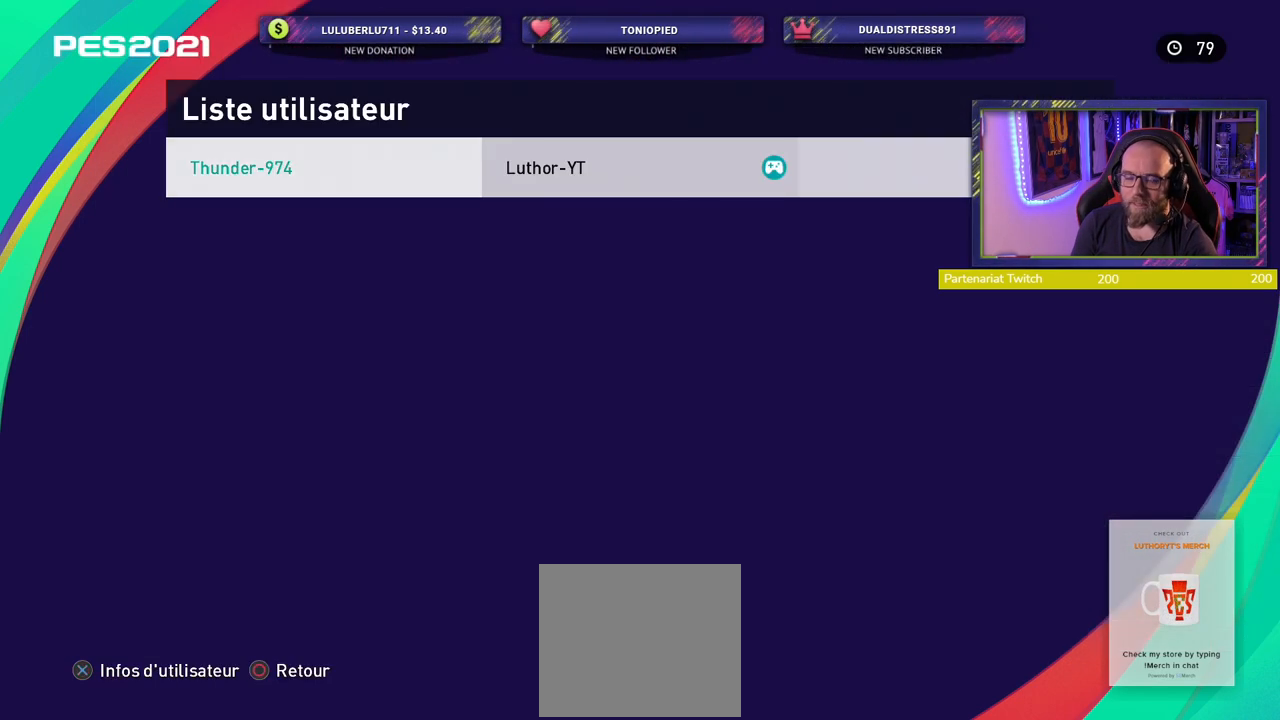
{"buttons": [], "left_stick": "center", "right_stick": "center", "events": [[240, "CIRCLE", "down"], [360, "CIRCLE", "up"]]}
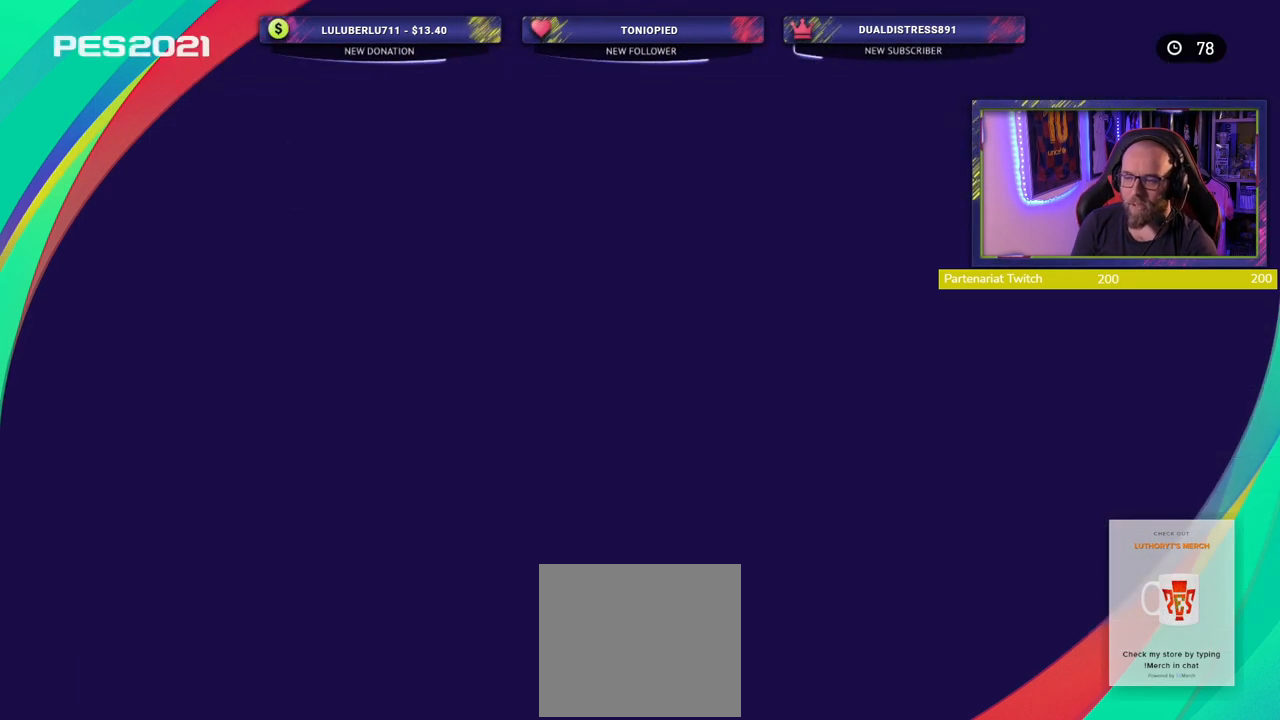
{"buttons": [], "left_stick": "center", "right_stick": "center", "events": []}
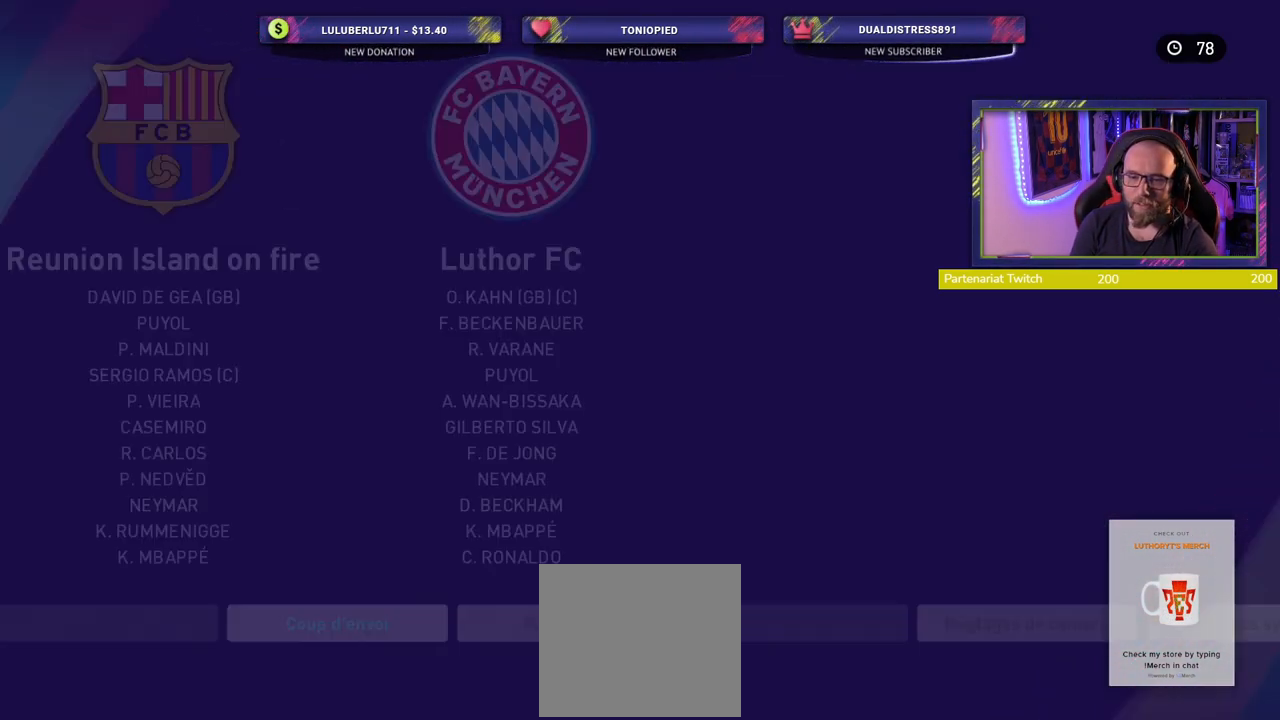
{"buttons": [], "left_stick": "center", "right_stick": "center", "events": []}
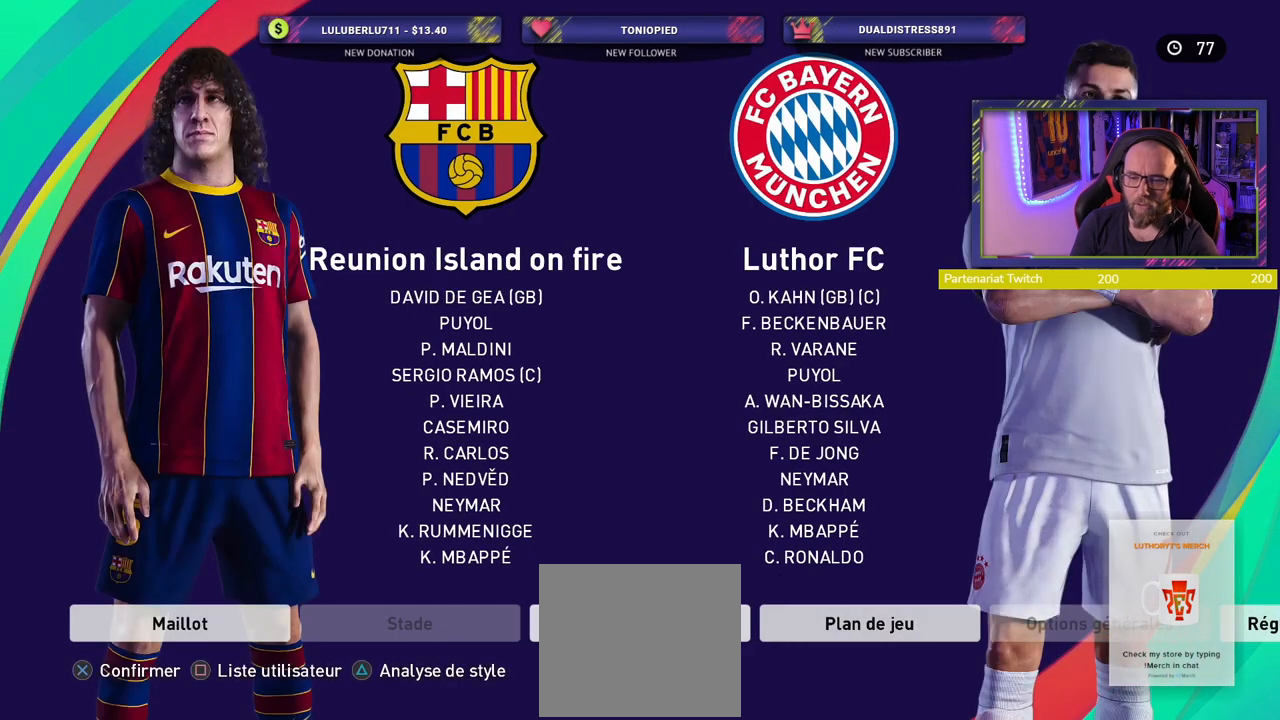
{"buttons": [], "left_stick": "center", "right_stick": "center", "events": []}
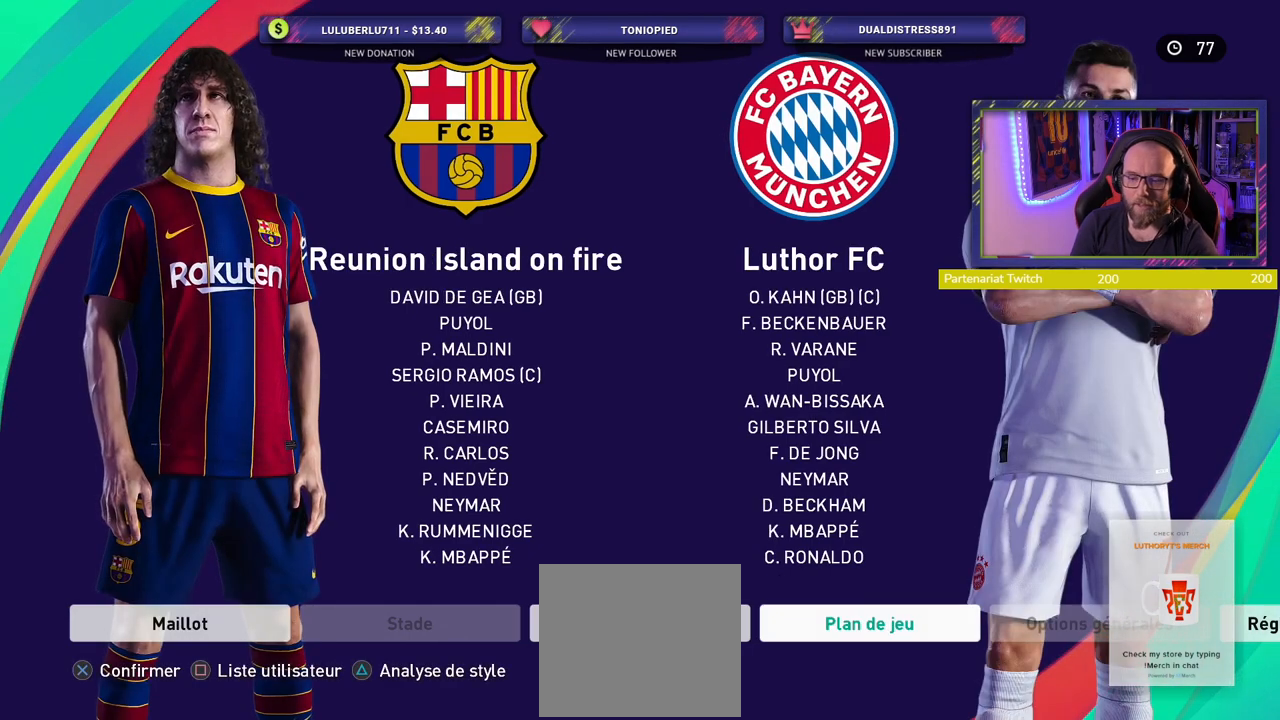
{"buttons": [], "left_stick": "center", "right_stick": "center", "events": [[220, "CROSS", "down"], [380, "CROSS", "up"]]}
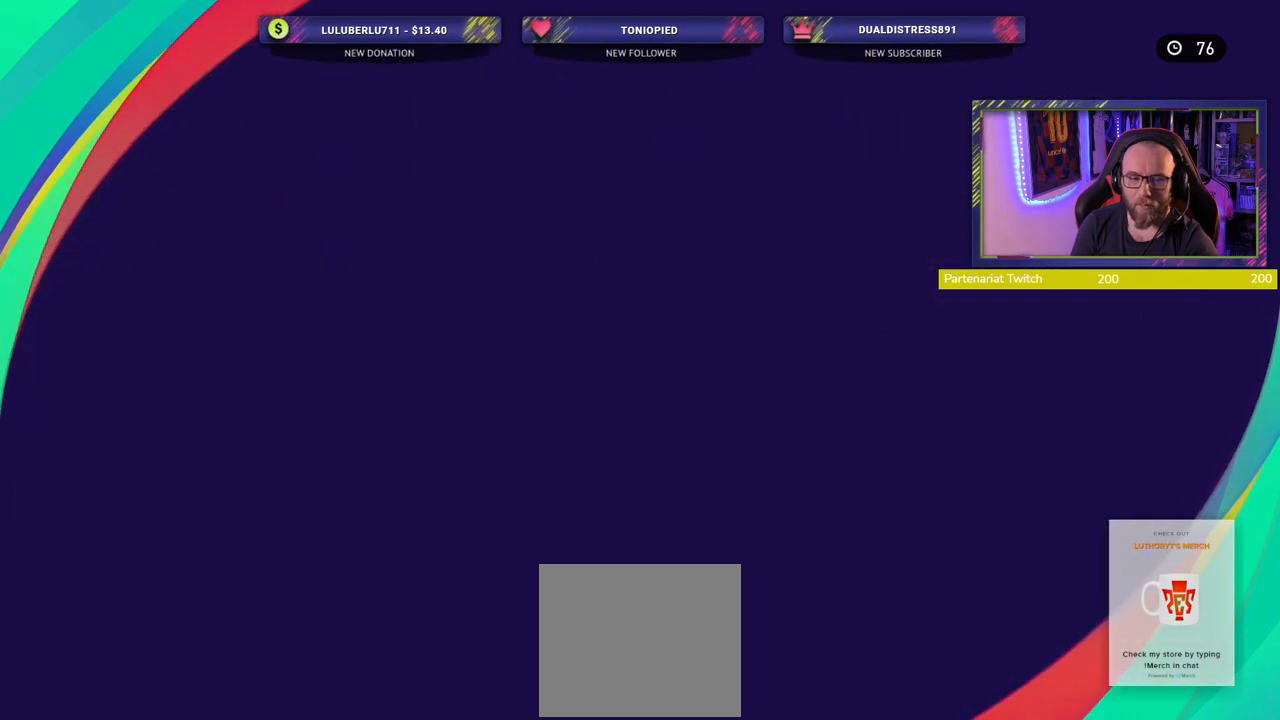
{"buttons": [], "left_stick": "center", "right_stick": "center", "events": []}
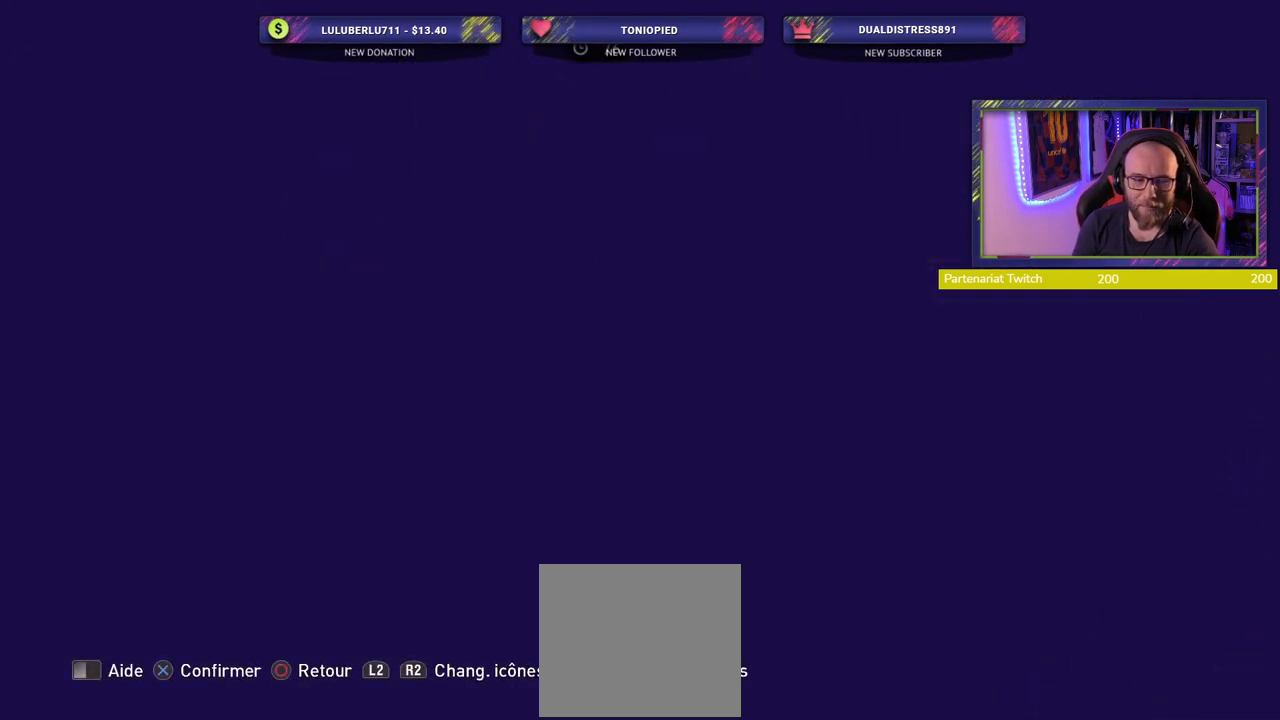
{"buttons": [], "left_stick": "center", "right_stick": "center", "events": []}
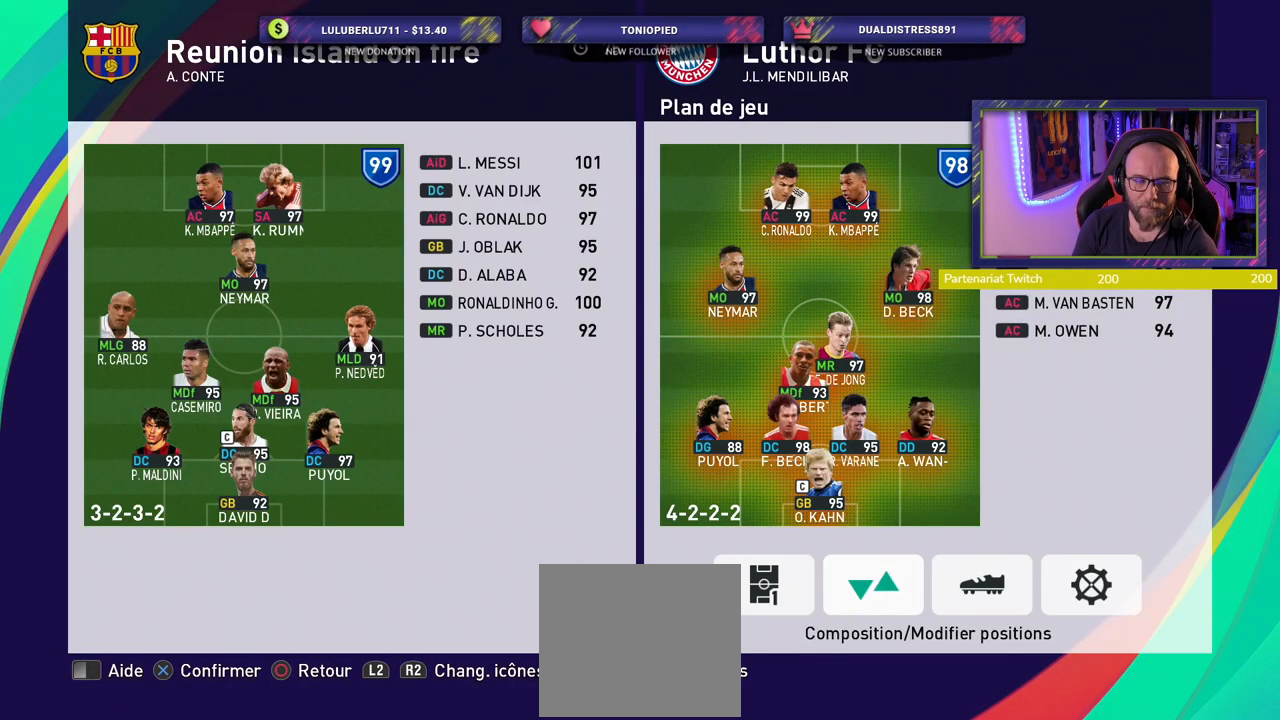
{"buttons": [], "left_stick": "center", "right_stick": "center", "events": [[320, "R2", "down"], [460, "R2", "up"]]}
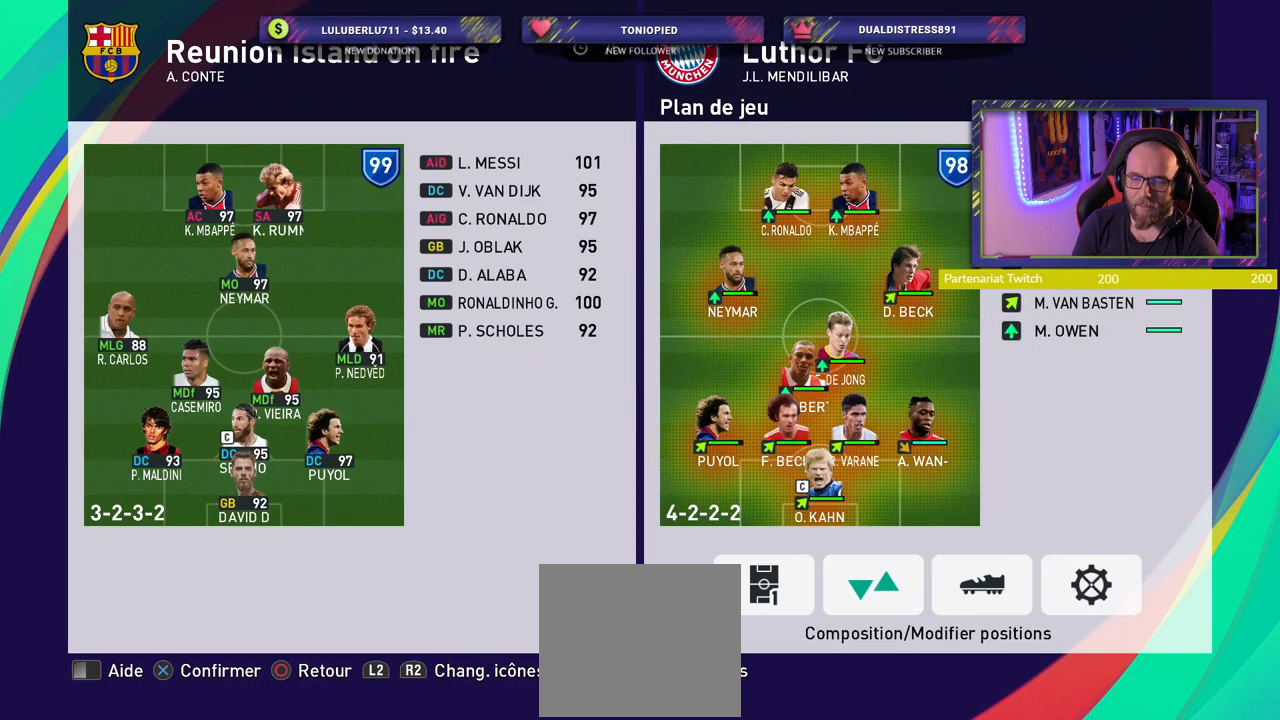
{"buttons": [], "left_stick": "center", "right_stick": "center", "events": []}
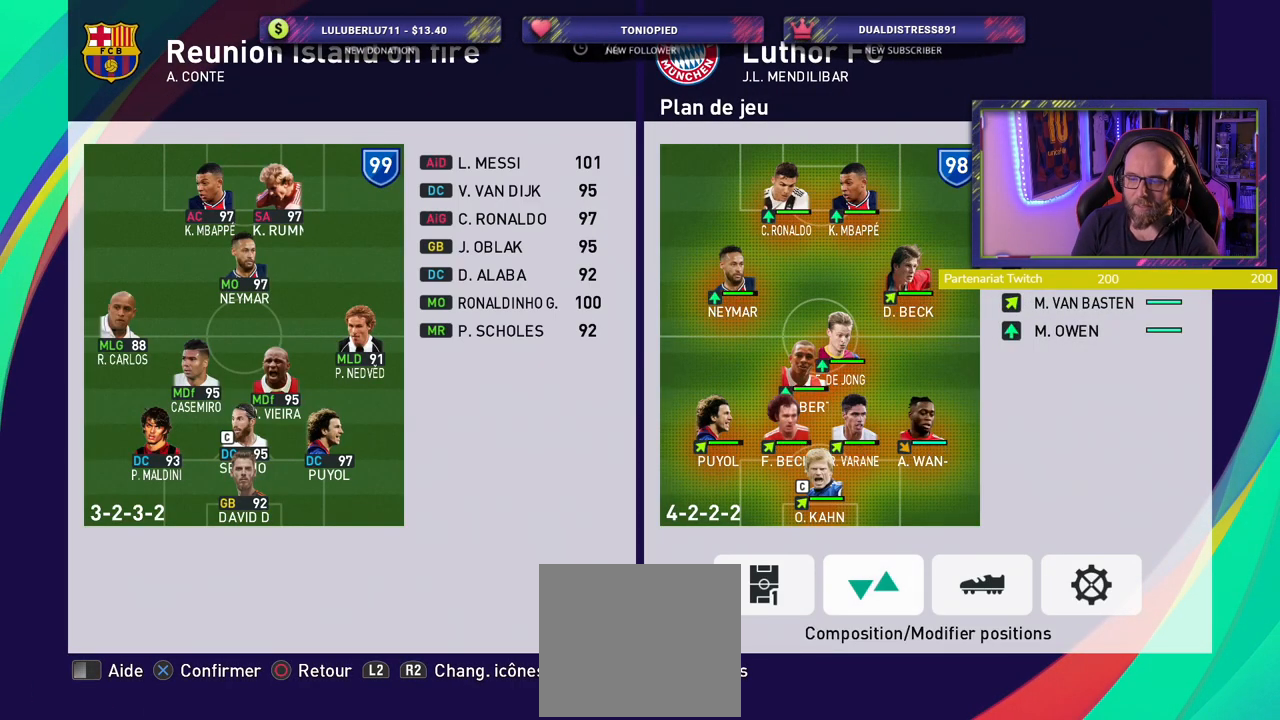
{"buttons": [], "left_stick": "center", "right_stick": "center", "events": [[180, "CROSS", "down"], [300, "CROSS", "up"]]}
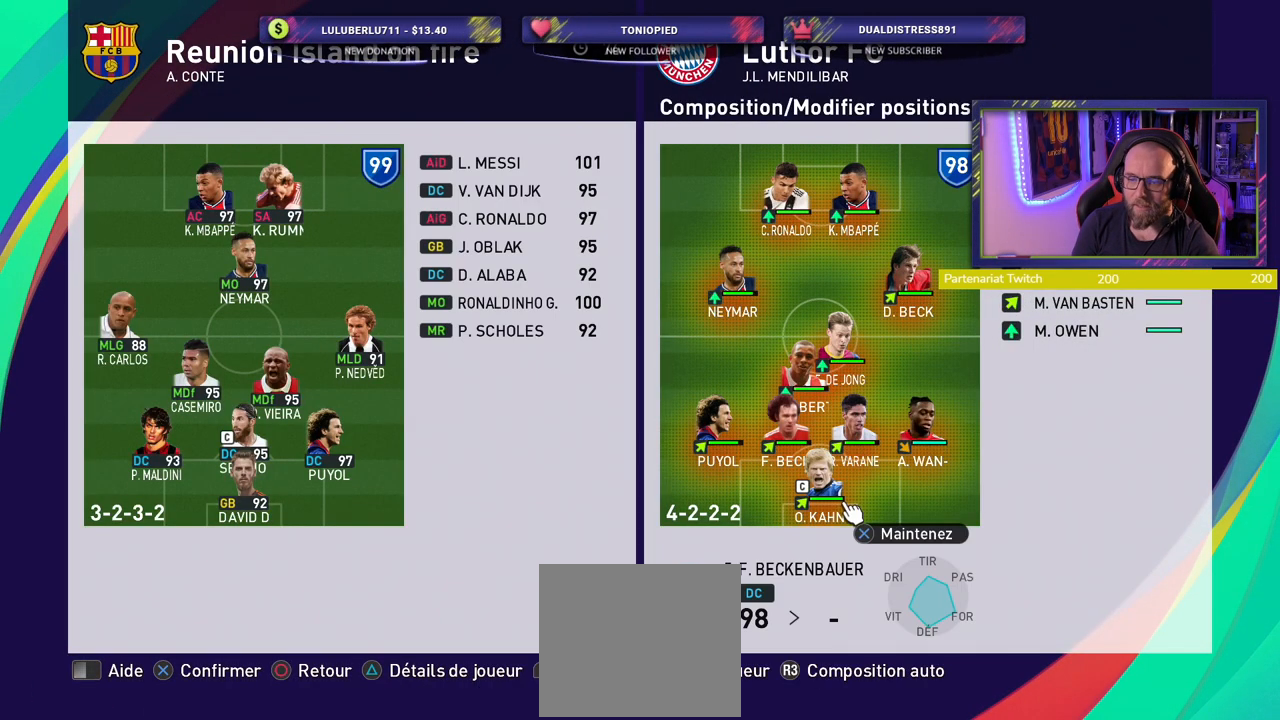
{"buttons": [], "left_stick": "center", "right_stick": "center", "events": []}
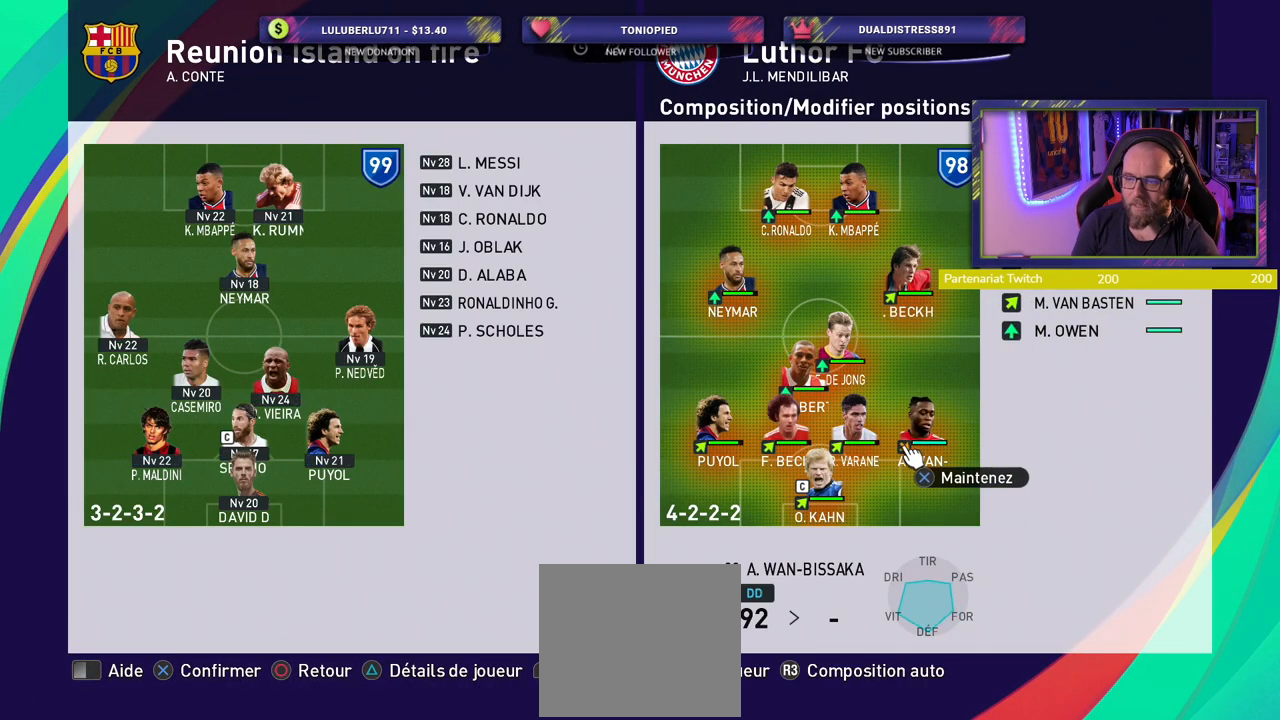
{"buttons": [], "left_stick": "center", "right_stick": "center", "events": [[280, "CROSS", "down"], [380, "CROSS", "up"]]}
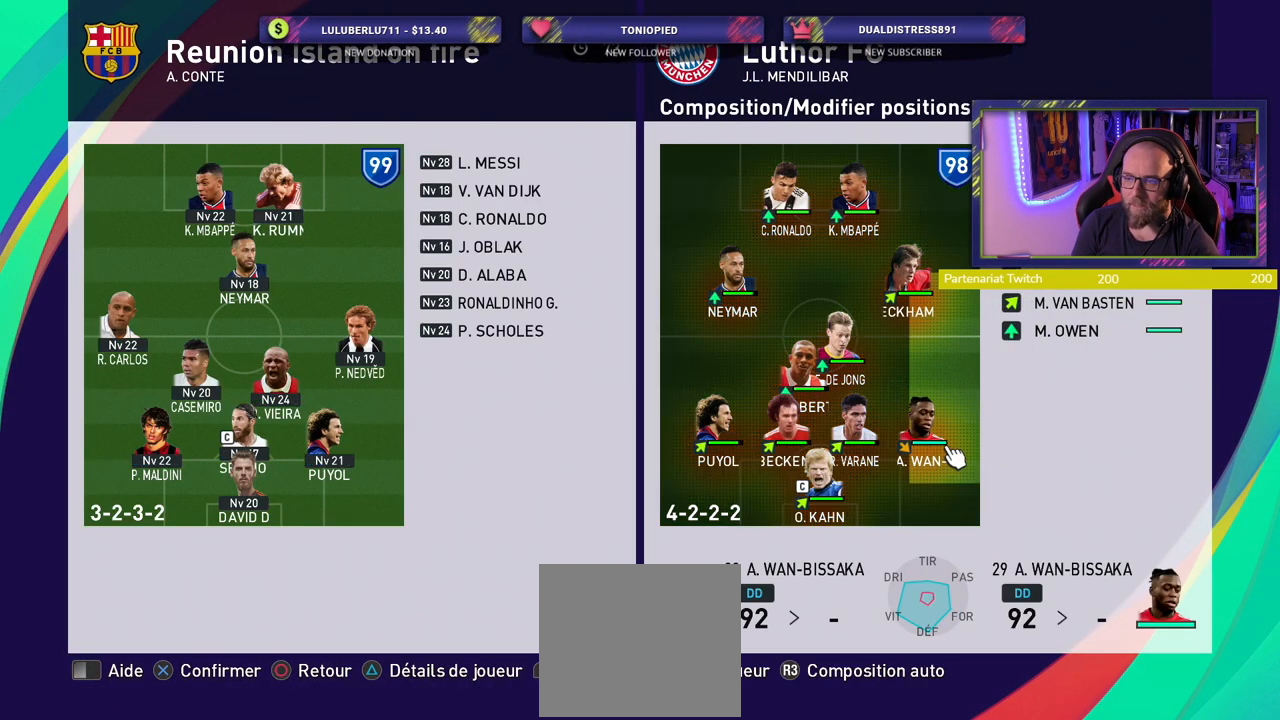
{"buttons": [], "left_stick": "center", "right_stick": "center", "events": []}
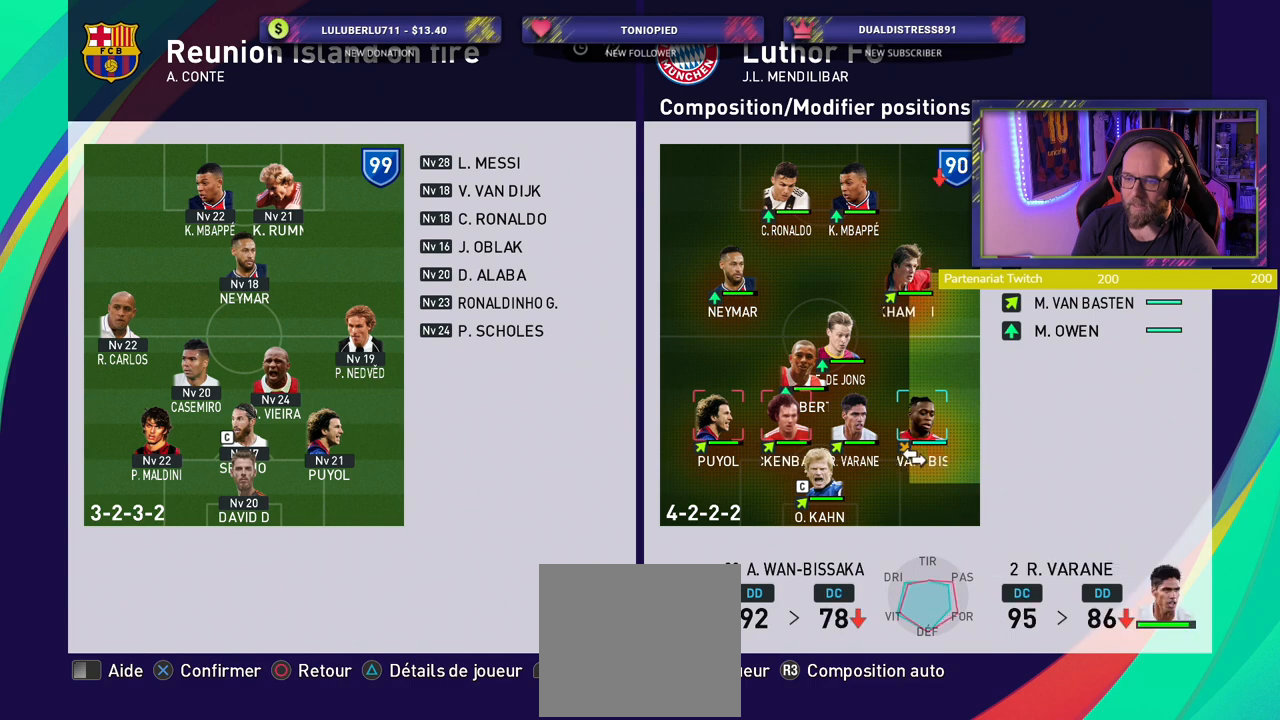
{"buttons": [], "left_stick": "center", "right_stick": "center", "events": []}
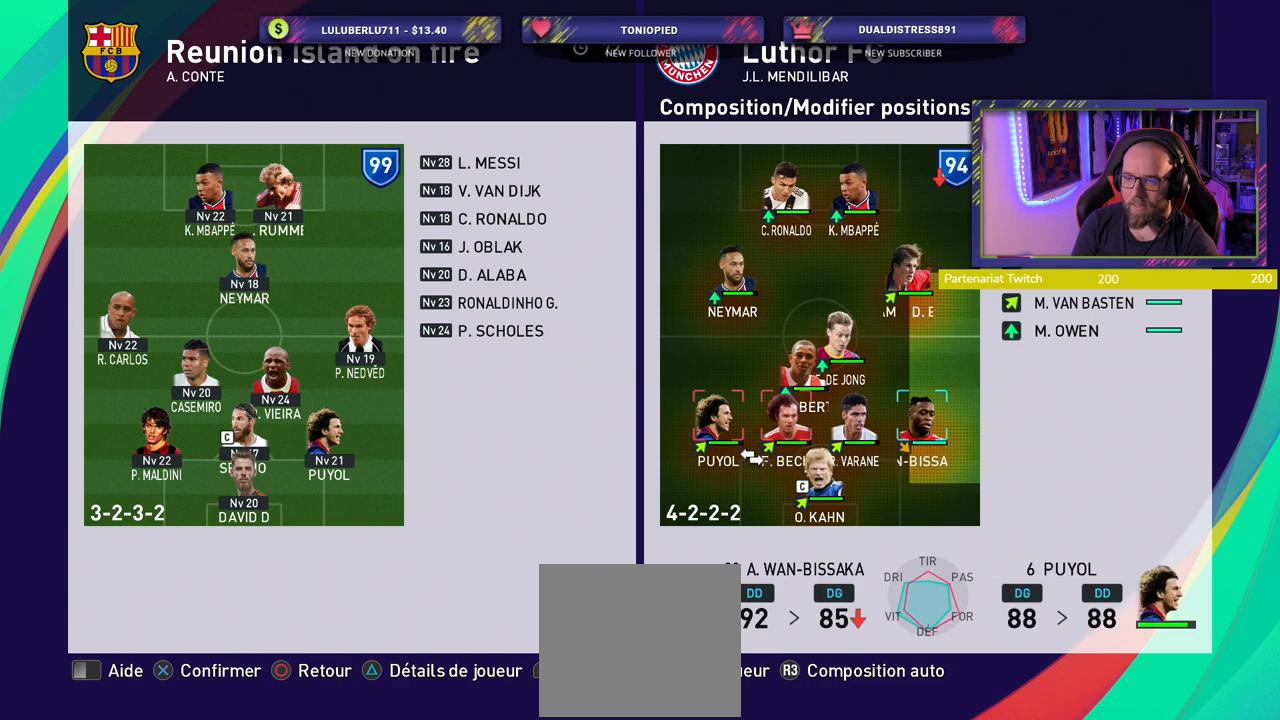
{"buttons": [], "left_stick": "center", "right_stick": "center", "events": [[360, "CROSS", "down"], [480, "CROSS", "up"]]}
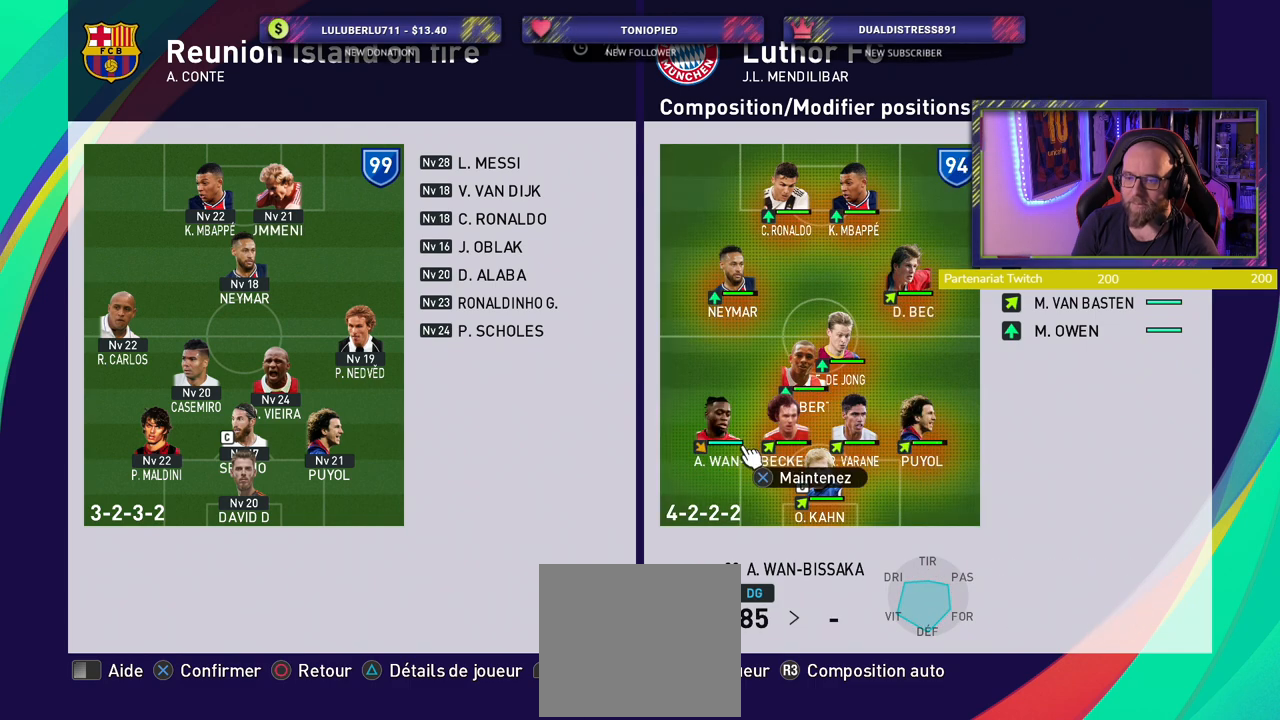
{"buttons": [], "left_stick": "center", "right_stick": "center", "events": [[80, "CROSS", "down"], [200, "CROSS", "up"]]}
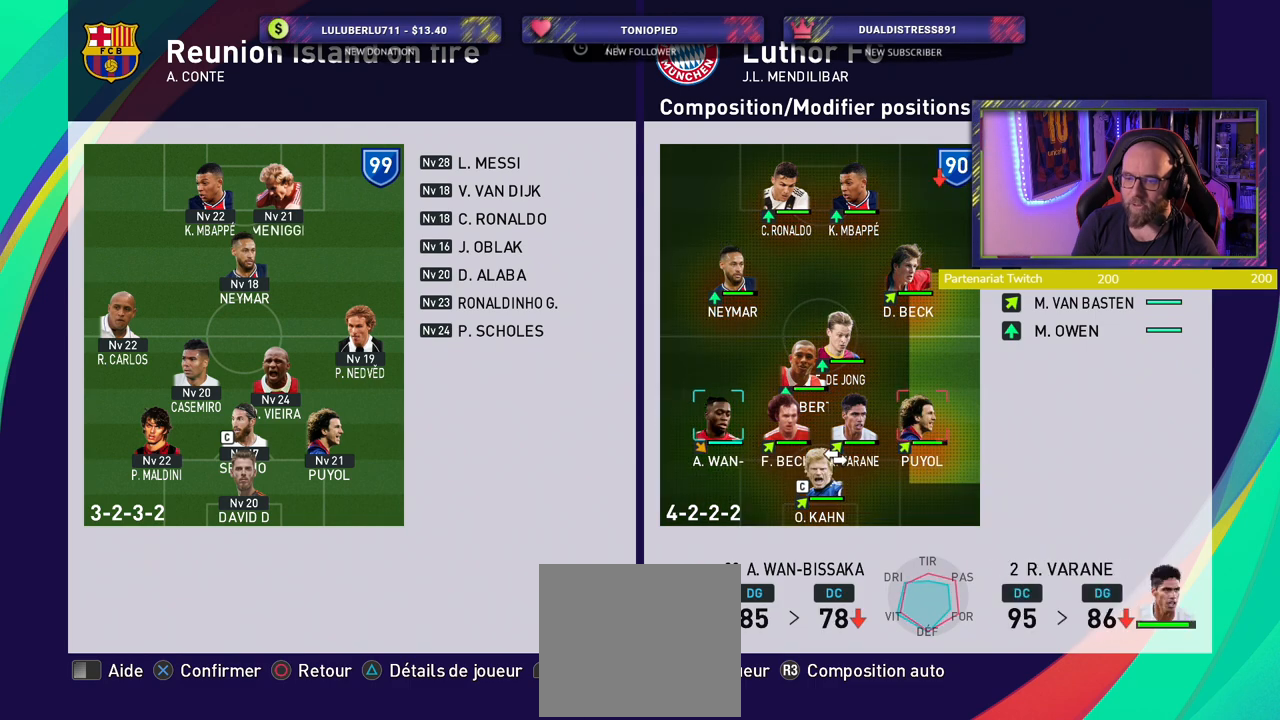
{"buttons": [], "left_stick": "center", "right_stick": "center", "events": []}